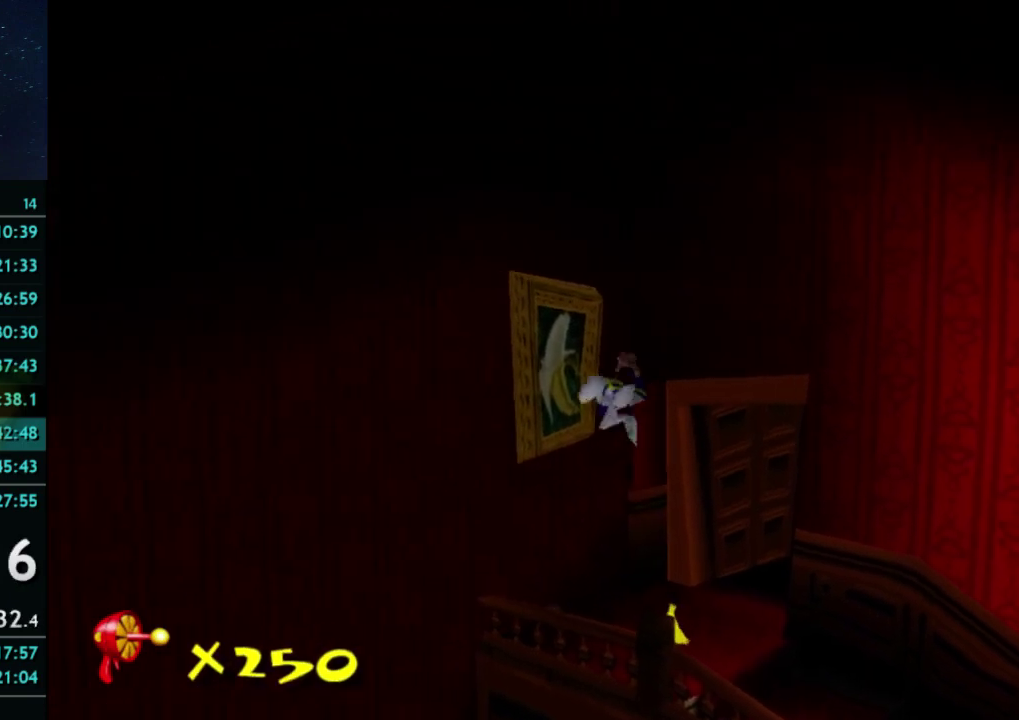
Gameplay with a controller (Xbox layout); each line is a JSON object with the inputs held at the frame after it. "events" lists button and stick changes between this image and that frame as [ms after this image, input, new state], when the widget could be followed in between. This overlay highlights the sticks when they move; stick clicks (L3 R3) are not distinguishable. Not read: L3 R3 right_stick.
{"buttons": [], "left_stick": "down-right", "events": [[67, "left_stick", "up-left"], [100, "Y", "up"], [167, "left_stick", "center"], [400, "left_stick", "down-right"]]}
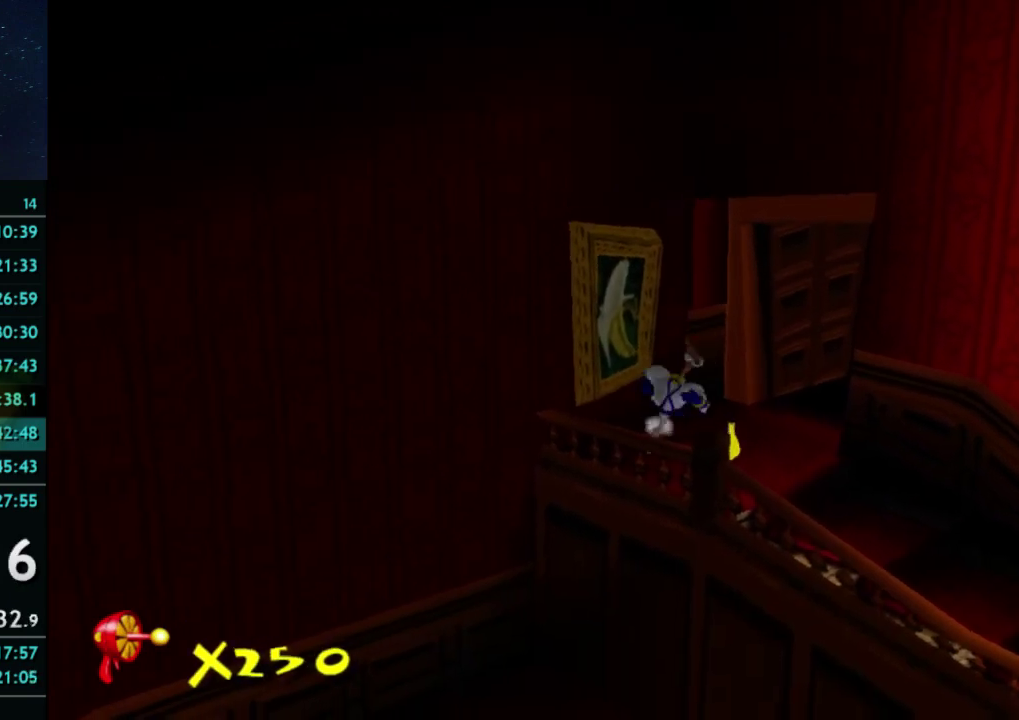
{"buttons": ["X"], "left_stick": "up-right", "events": [[167, "left_stick", "up-right"], [433, "X", "down"]]}
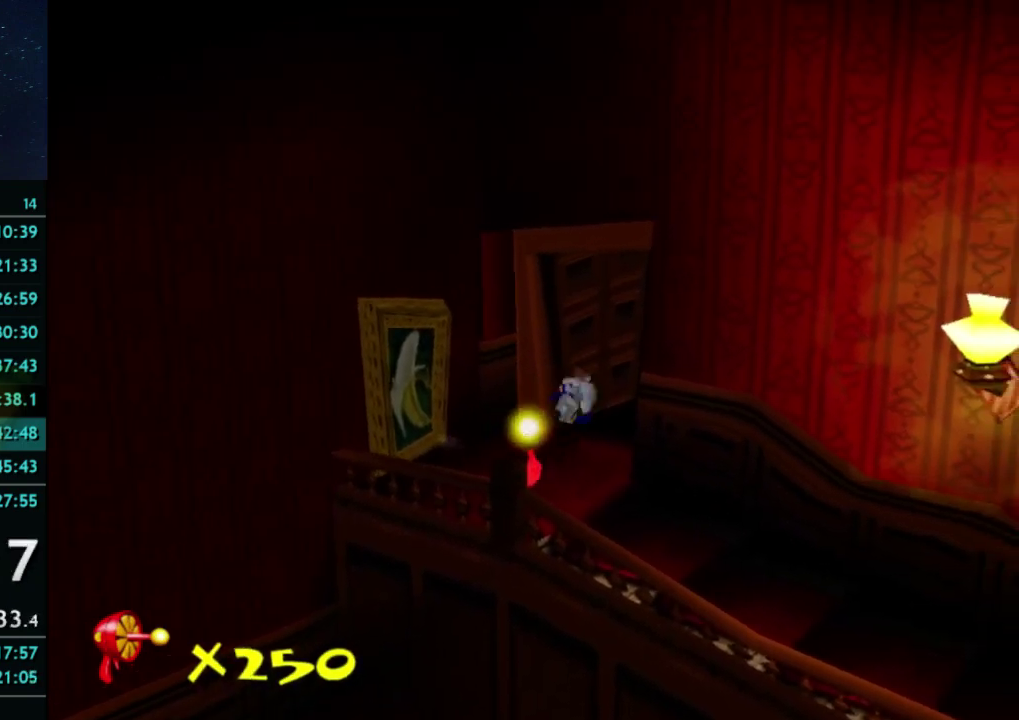
{"buttons": [], "left_stick": "up-right", "events": [[167, "X", "up"]]}
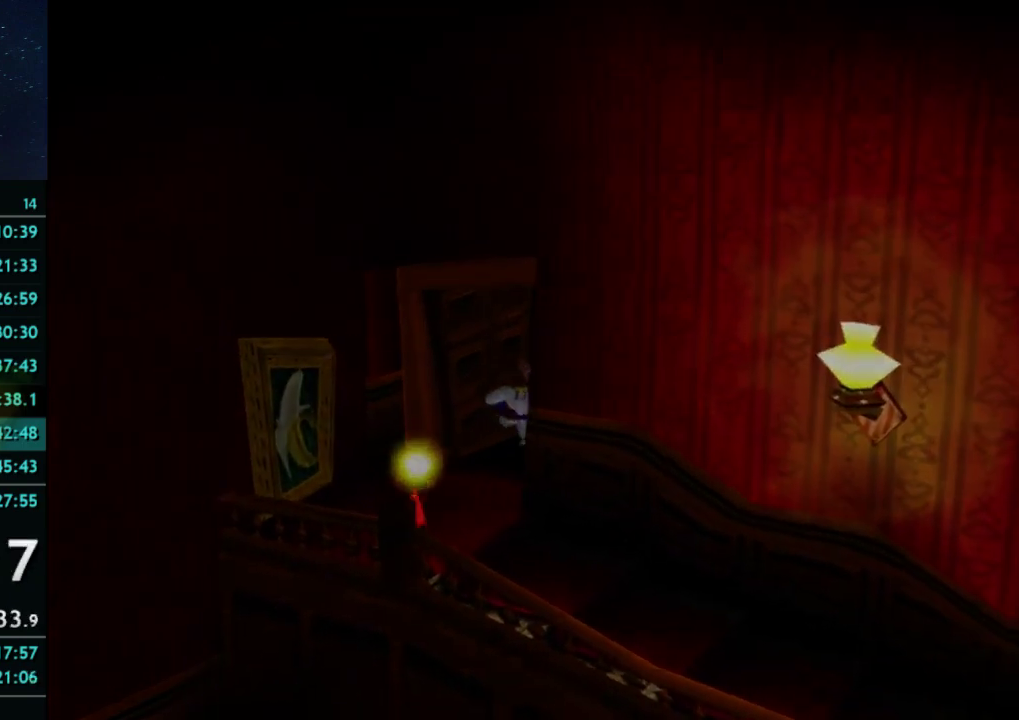
{"buttons": [], "left_stick": "center", "events": [[133, "left_stick", "up"], [233, "left_stick", "center"]]}
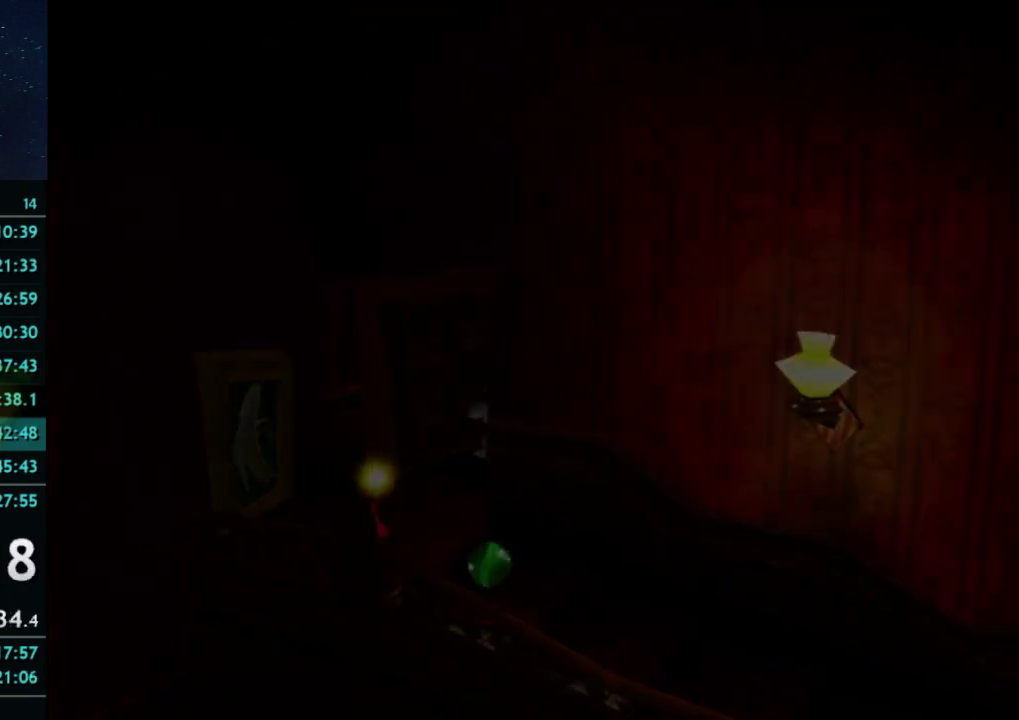
{"buttons": [], "left_stick": "center", "events": []}
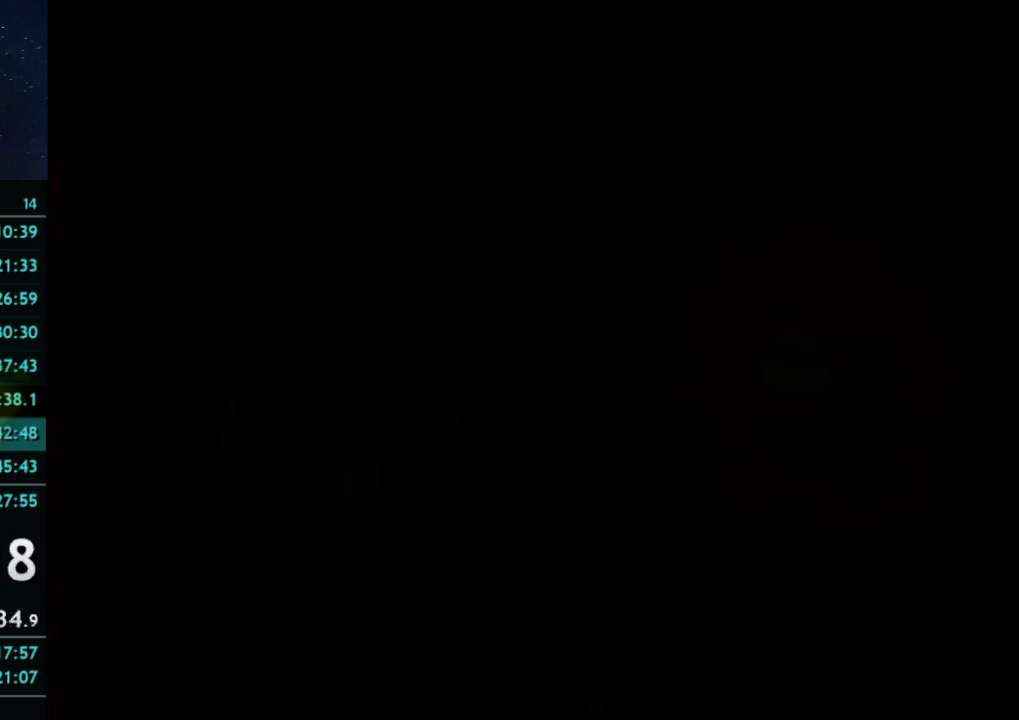
{"buttons": [], "left_stick": "center", "events": []}
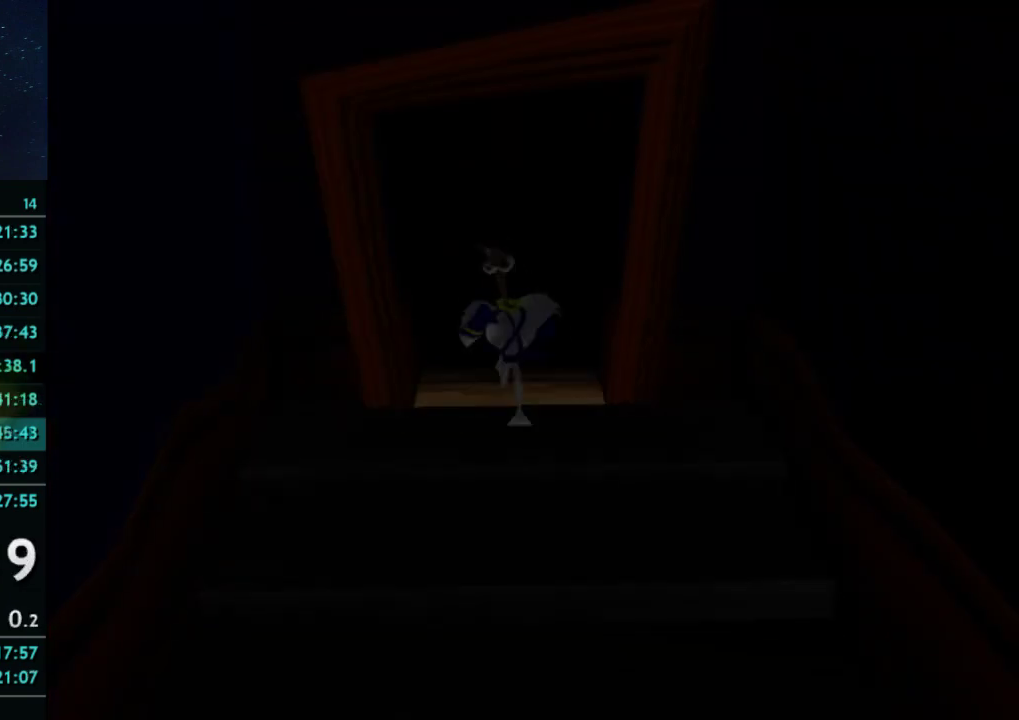
{"buttons": [], "left_stick": "down", "events": [[133, "left_stick", "down"]]}
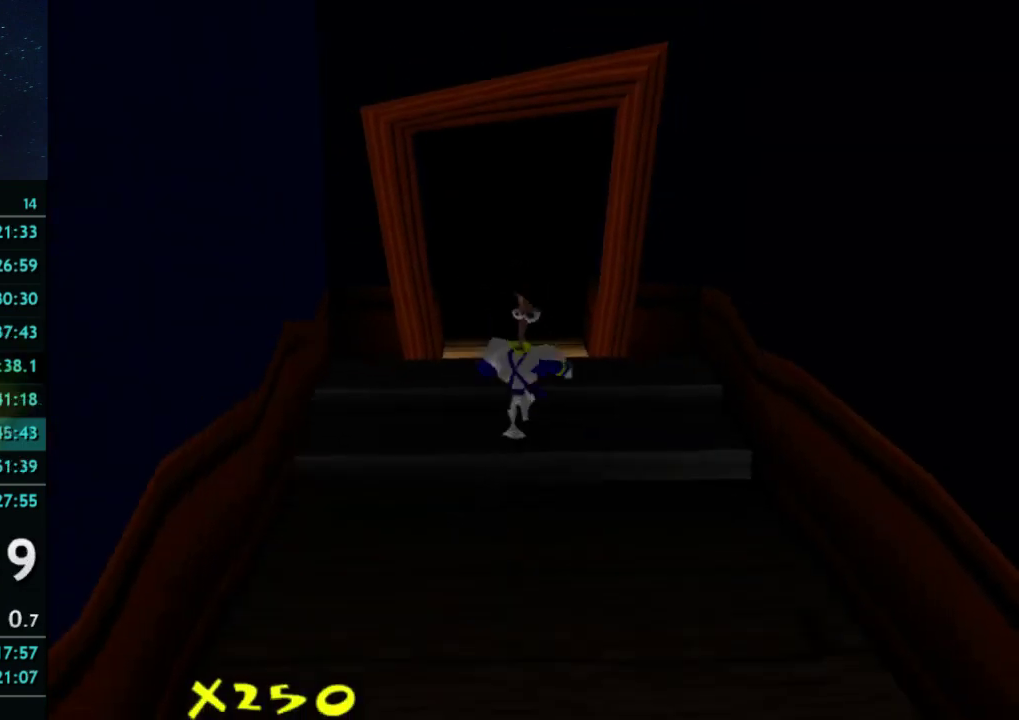
{"buttons": [], "left_stick": "down", "events": [[67, "X", "down"], [300, "X", "up"]]}
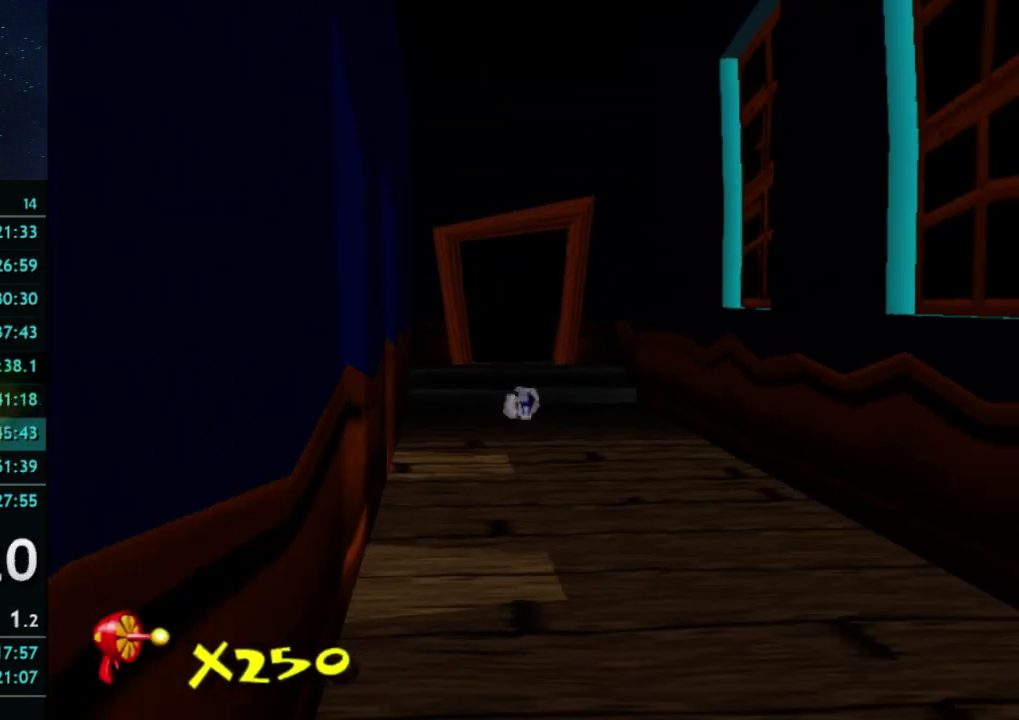
{"buttons": ["X"], "left_stick": "down", "events": [[33, "A", "down"], [133, "A", "up"], [467, "X", "down"]]}
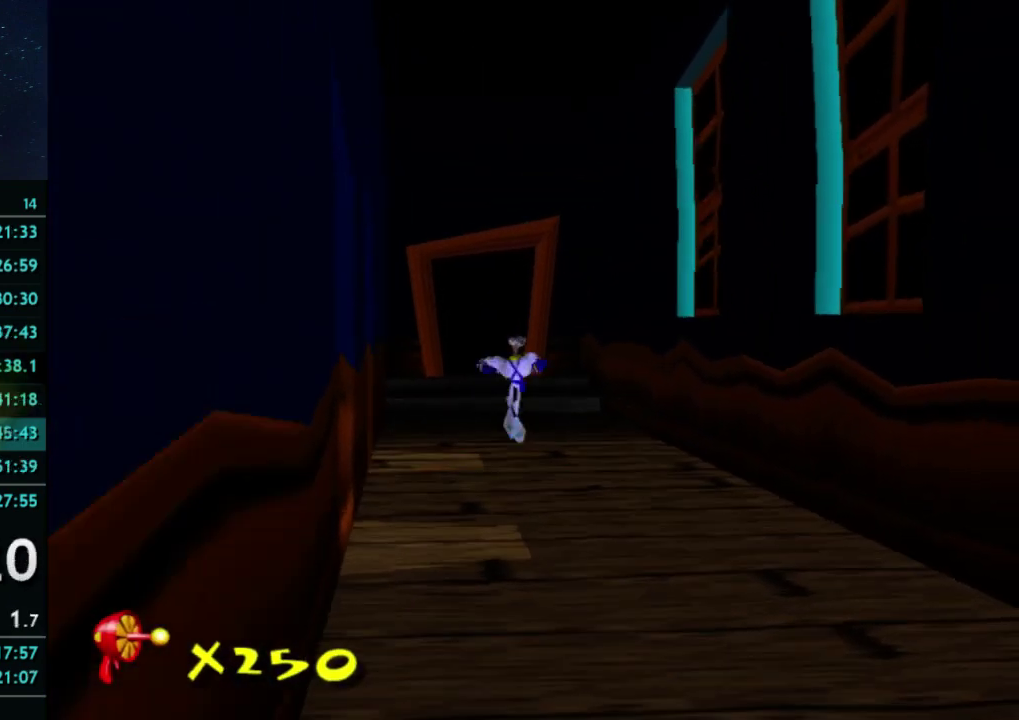
{"buttons": [], "left_stick": "down", "events": [[33, "X", "up"], [100, "left_stick", "down-right"], [333, "left_stick", "down"], [433, "A", "down"], [433, "X", "down"], [500, "A", "up"], [500, "X", "up"]]}
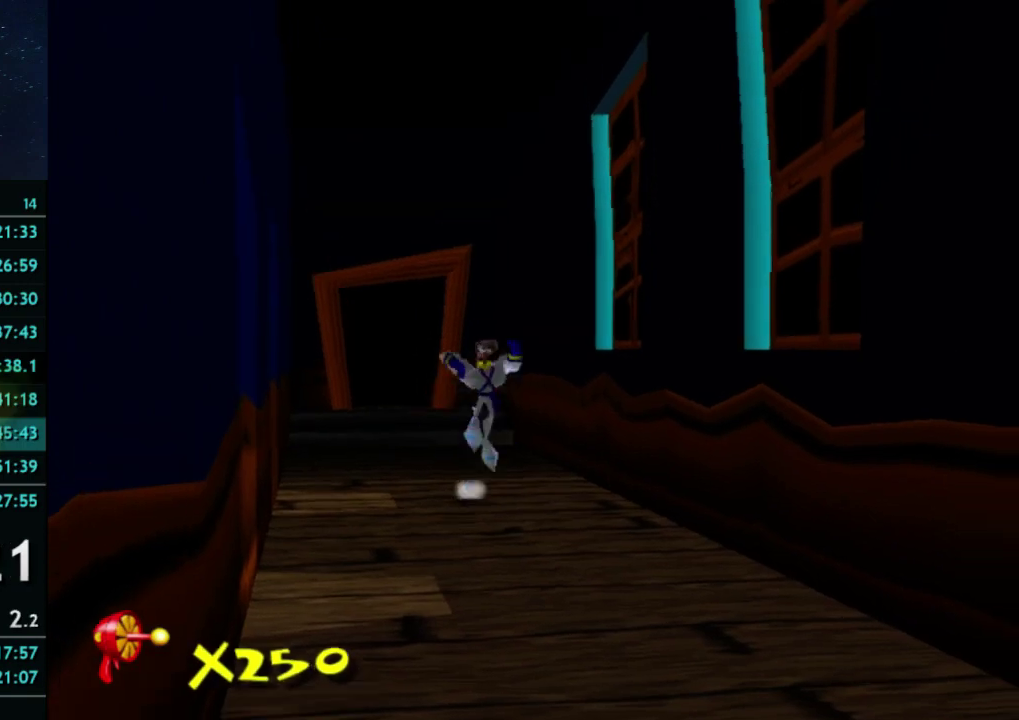
{"buttons": [], "left_stick": "down-right", "events": [[333, "X", "down"], [400, "X", "up"], [433, "left_stick", "down-right"]]}
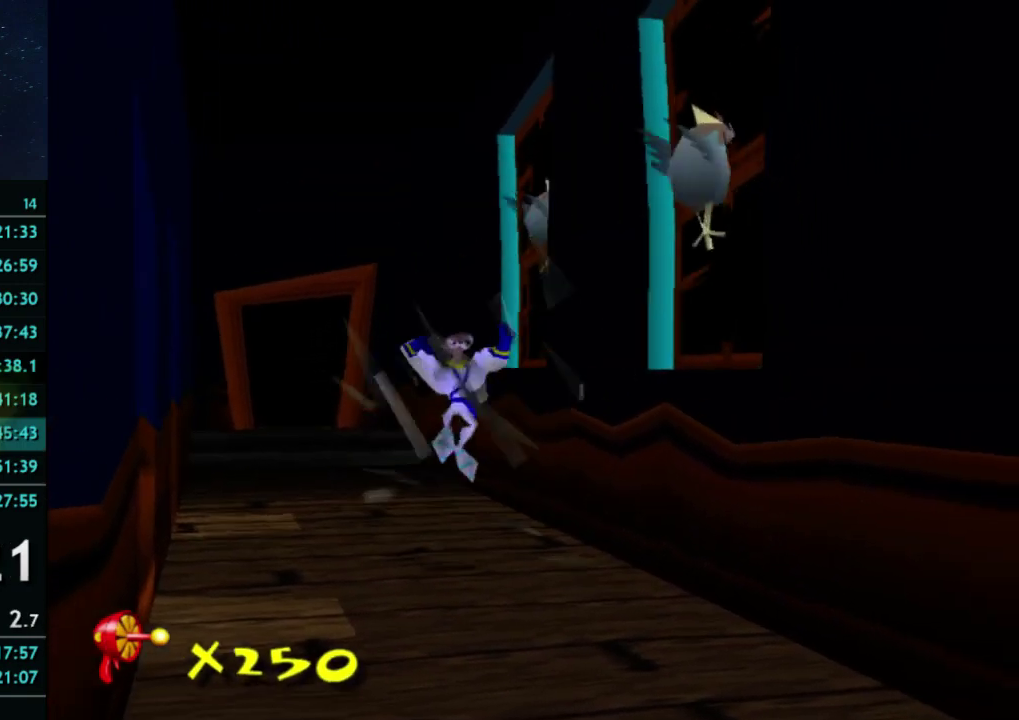
{"buttons": [], "left_stick": "down-right", "events": []}
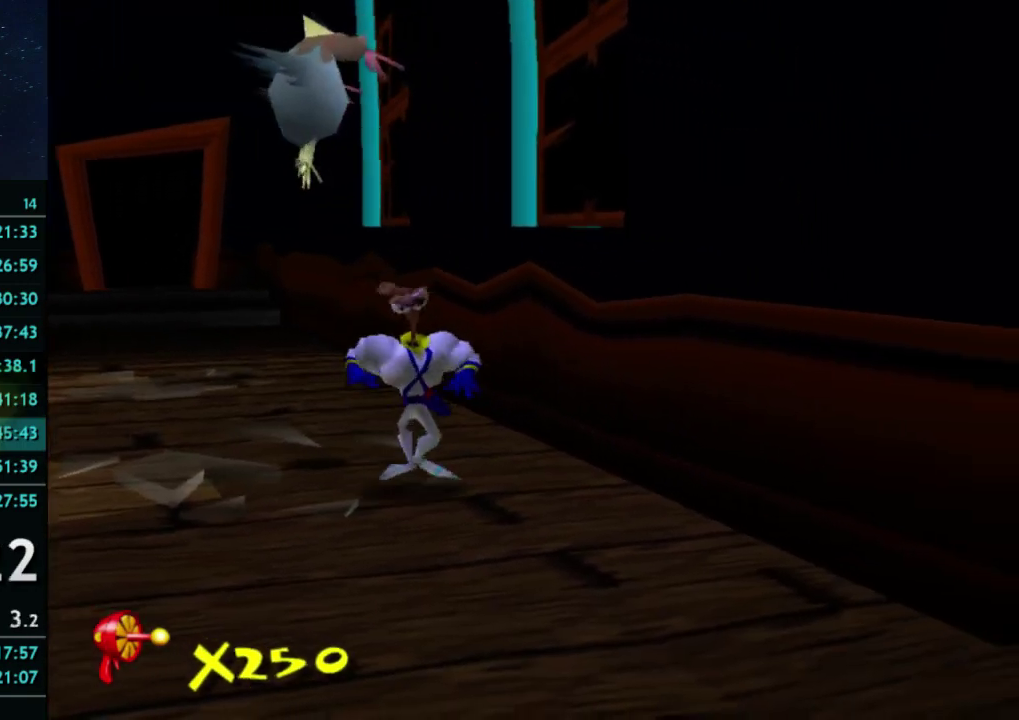
{"buttons": [], "left_stick": "down-right", "events": [[300, "A", "down"], [367, "A", "up"]]}
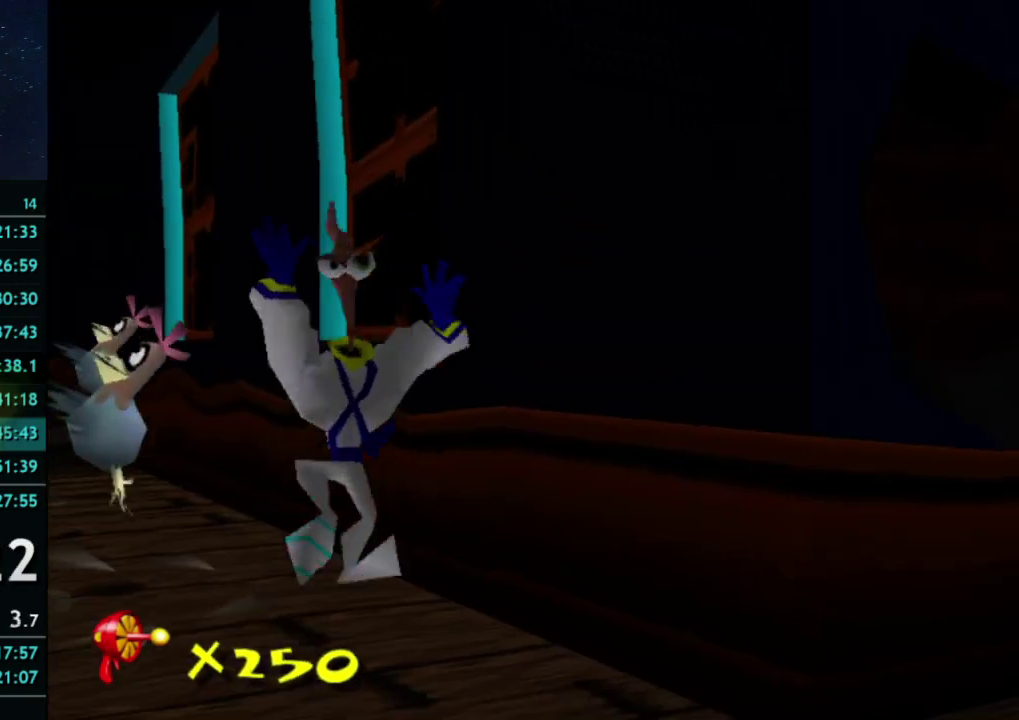
{"buttons": [], "left_stick": "up-right", "events": [[133, "X", "down"], [200, "A", "down"], [200, "X", "up"], [267, "A", "up"], [300, "left_stick", "right"], [400, "left_stick", "up-right"]]}
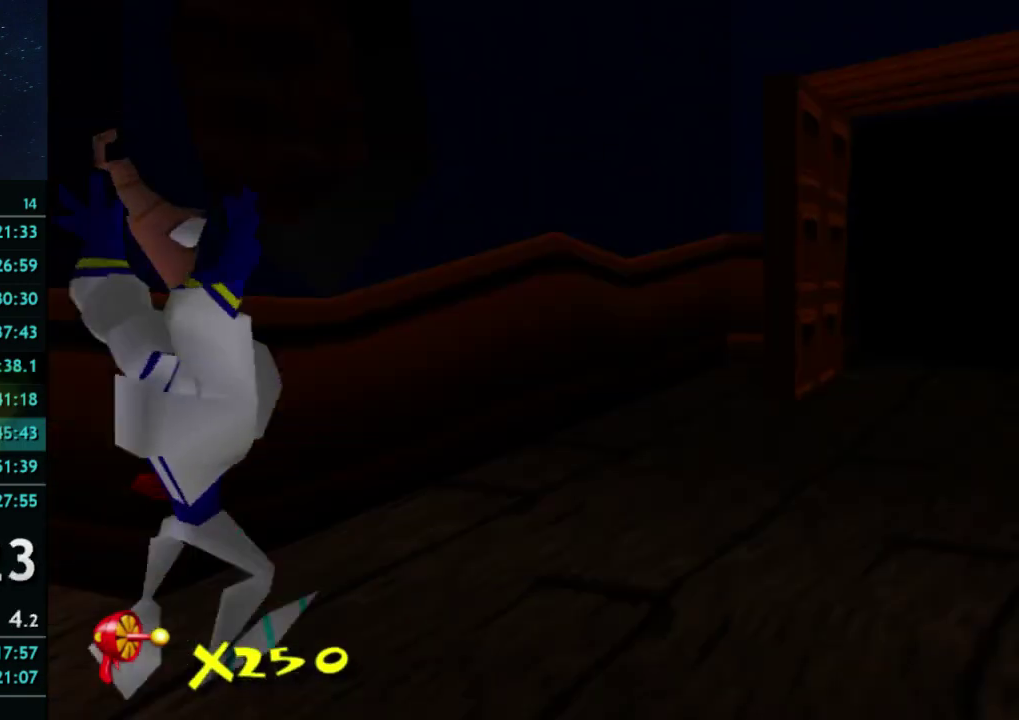
{"buttons": [], "left_stick": "up"}
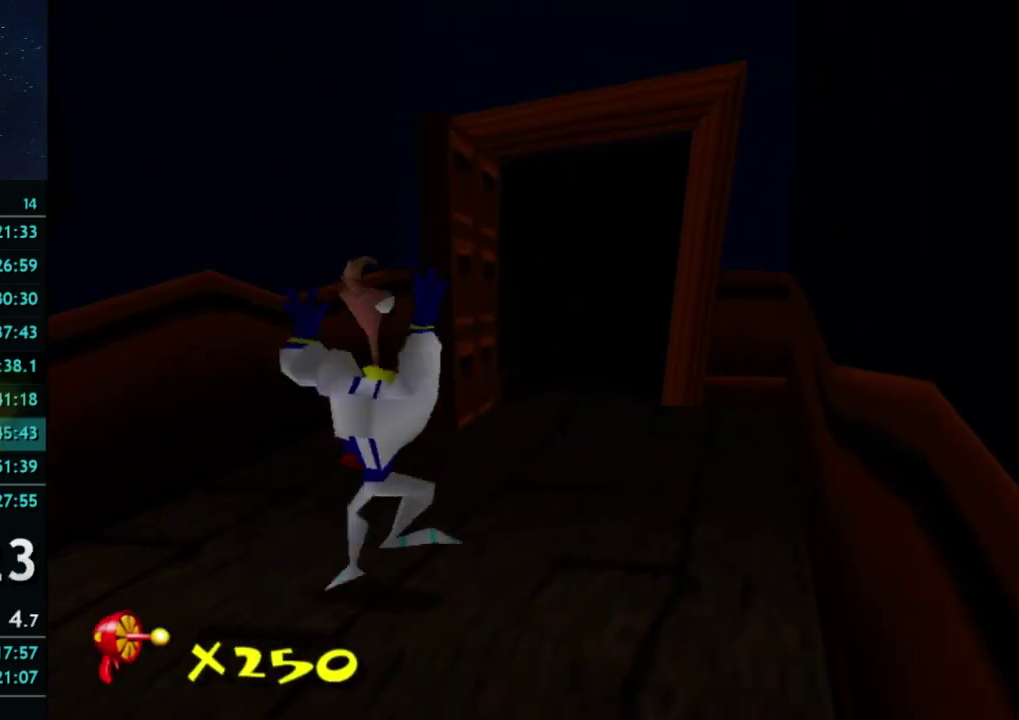
{"buttons": [], "left_stick": "up", "events": []}
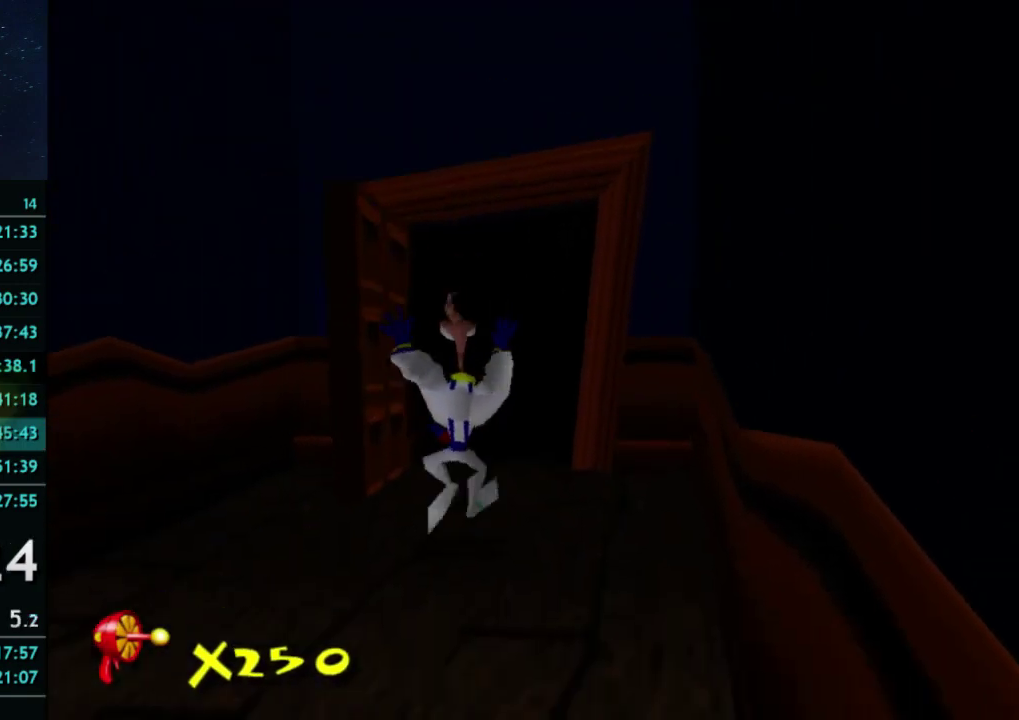
{"buttons": [], "left_stick": "up", "events": [[167, "X", "down"], [267, "X", "up"], [333, "X", "down"], [500, "X", "up"]]}
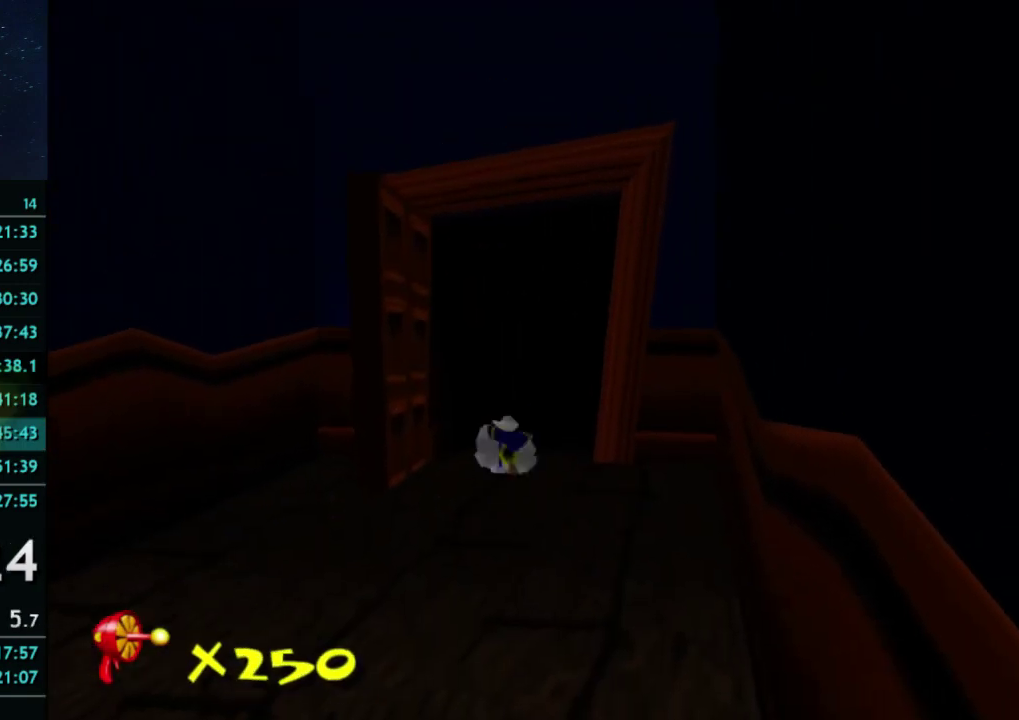
{"buttons": ["X"], "left_stick": "up", "events": [[33, "X", "down"], [133, "X", "up"], [200, "X", "down"], [300, "X", "up"], [333, "X", "down"], [433, "X", "up"], [500, "X", "down"]]}
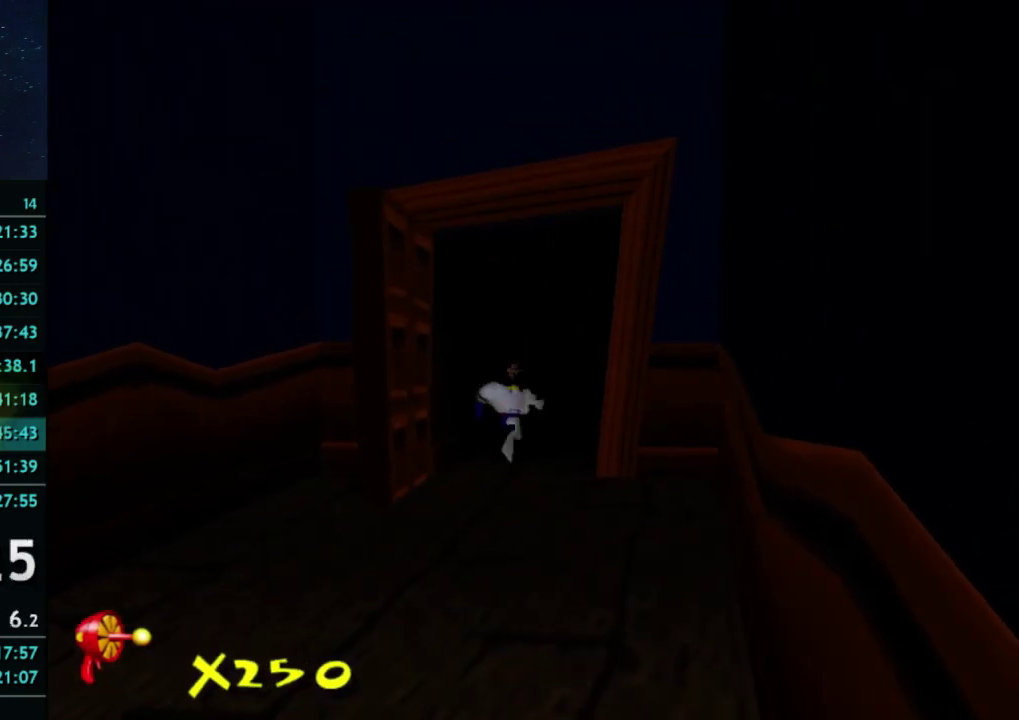
{"buttons": [], "left_stick": "center", "events": [[233, "X", "up"], [333, "left_stick", "center"]]}
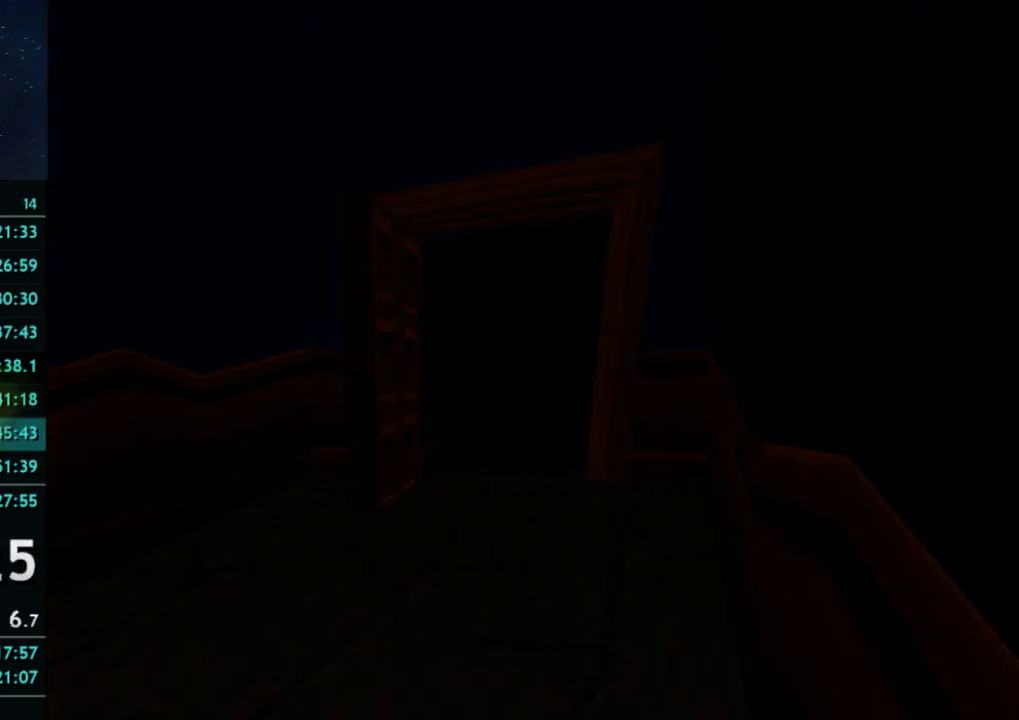
{"buttons": [], "left_stick": "down-left", "events": [[433, "left_stick", "down-left"]]}
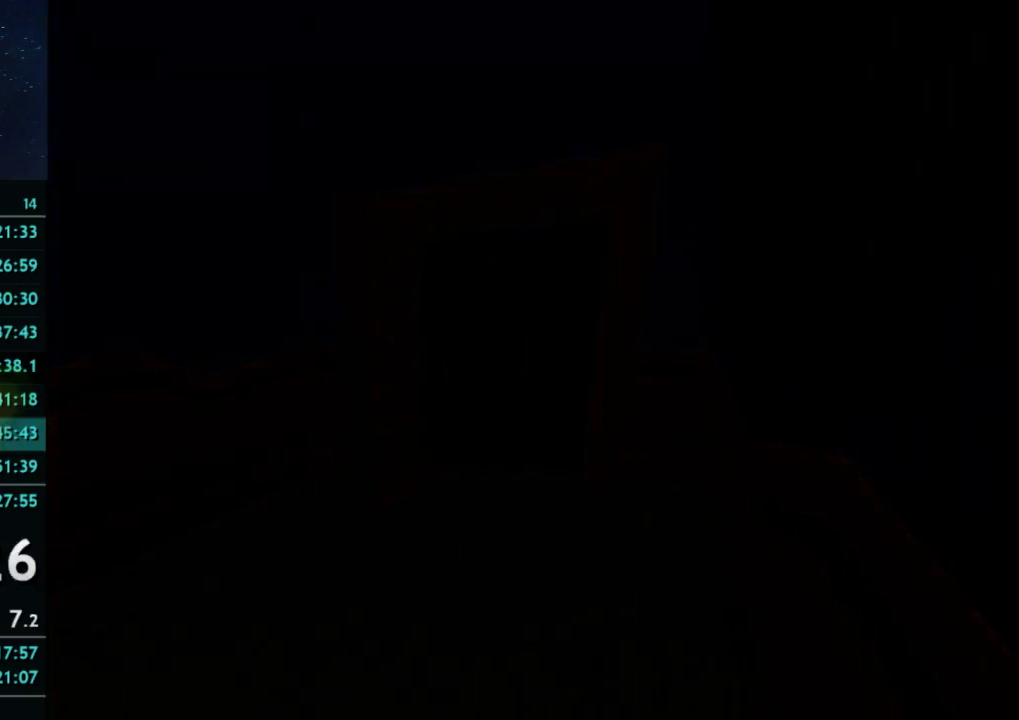
{"buttons": [], "left_stick": "down", "events": [[267, "left_stick", "down"]]}
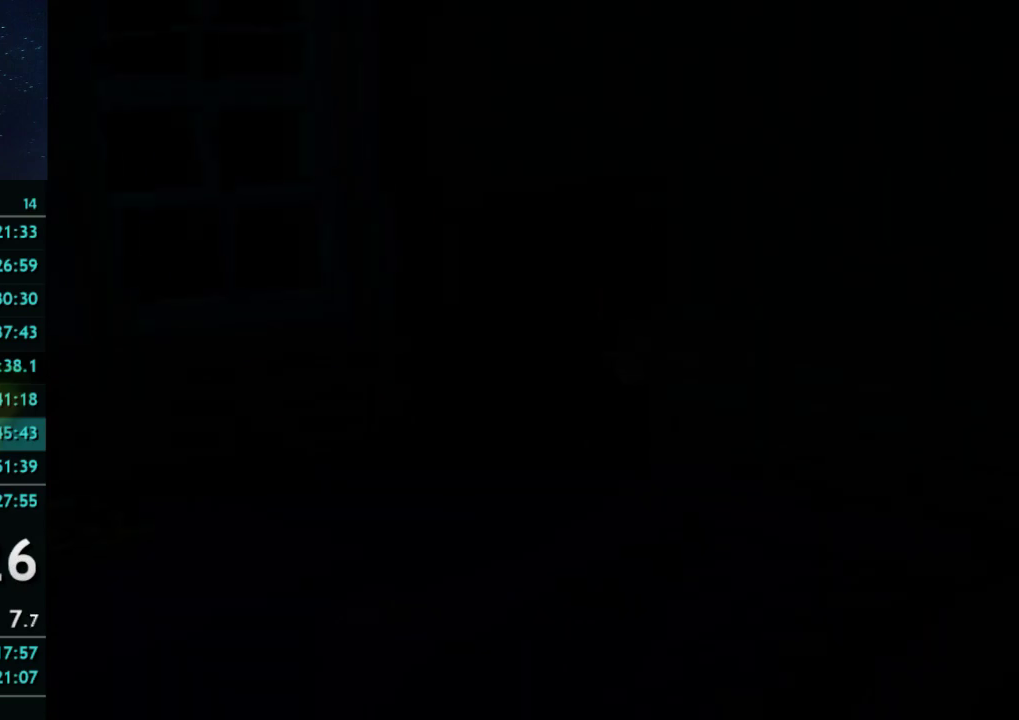
{"buttons": [], "left_stick": "down-left", "events": [[100, "left_stick", "center"], [367, "left_stick", "down-left"]]}